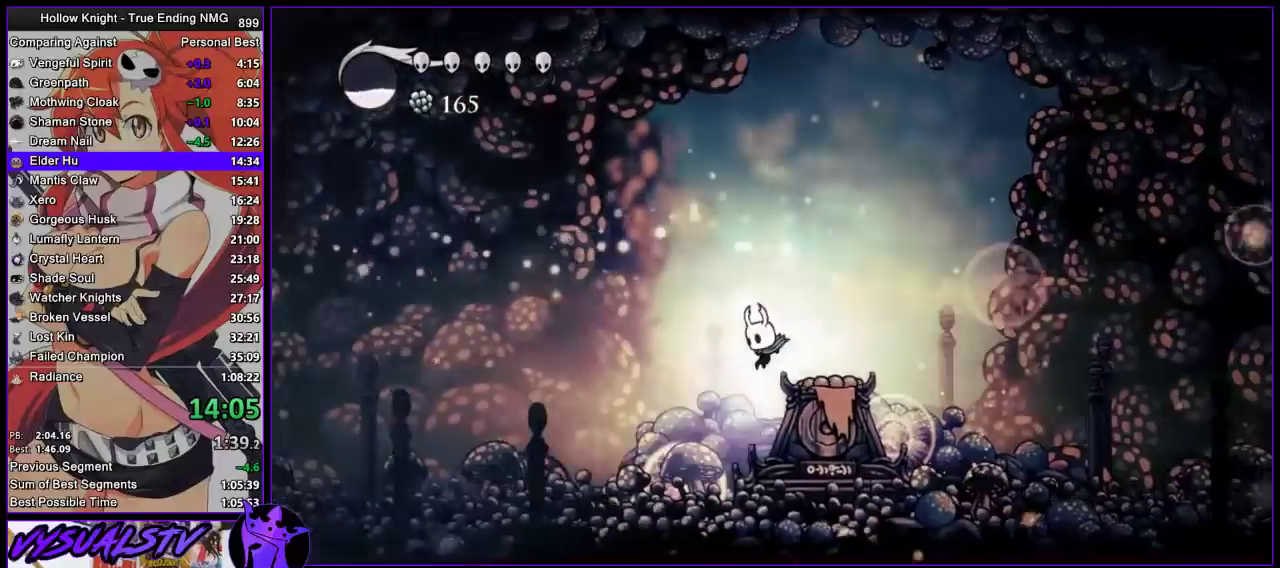
Gameplay with a controller (PlayStation layout); each line is a JSON object with the inputs held at the frame after it. "events" lists button and stick changes between this image and that frame as [ms after this image, input, new state], when the widget could be followed in between. Not read: L3 R3.
{"buttons": ["R2"], "left_stick": "left", "right_stick": "center", "events": [[367, "R2", "down"]]}
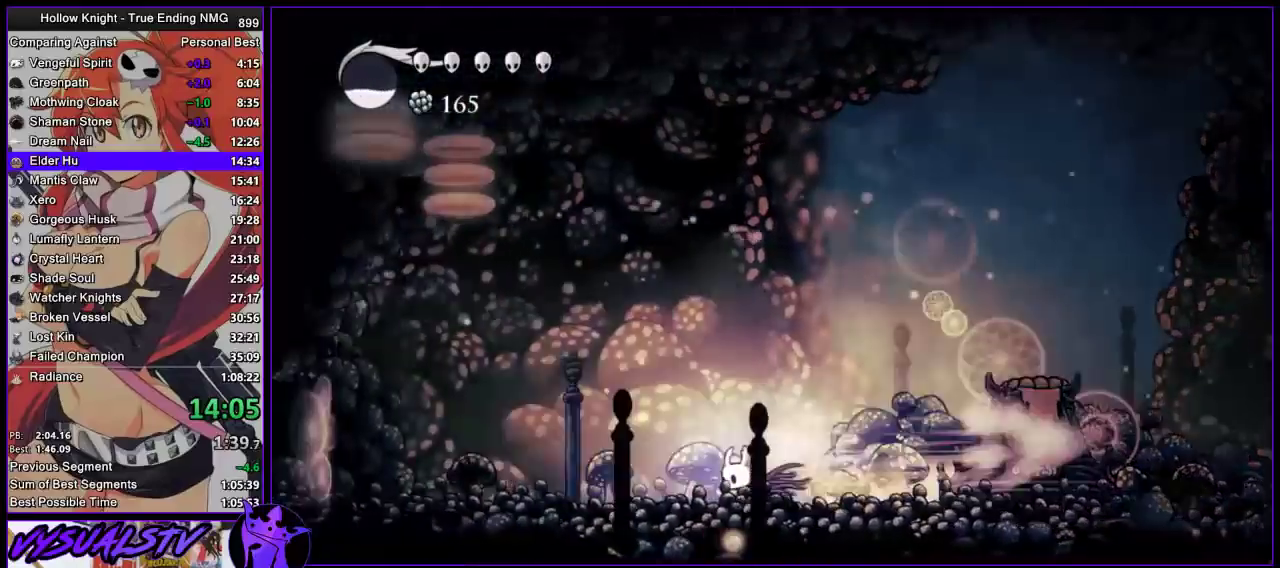
{"buttons": [], "left_stick": "center", "right_stick": "center", "events": [[67, "R2", "up"], [300, "left_stick", "center"]]}
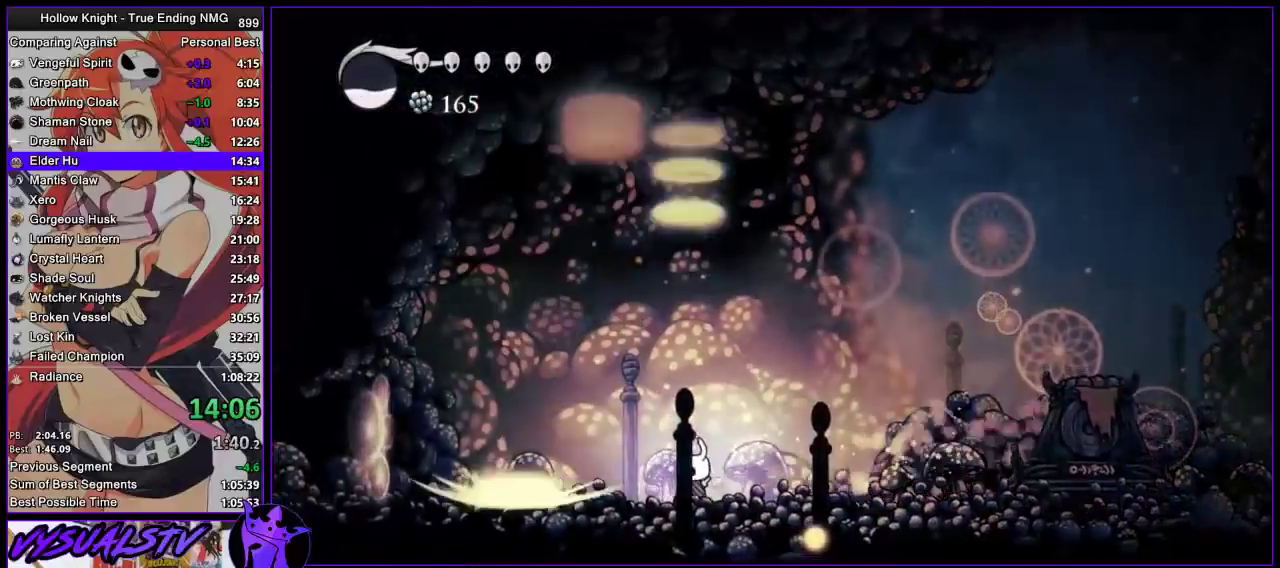
{"buttons": ["R2"], "left_stick": "left", "right_stick": "center", "events": [[133, "left_stick", "right"], [300, "left_stick", "left"], [367, "R2", "down"]]}
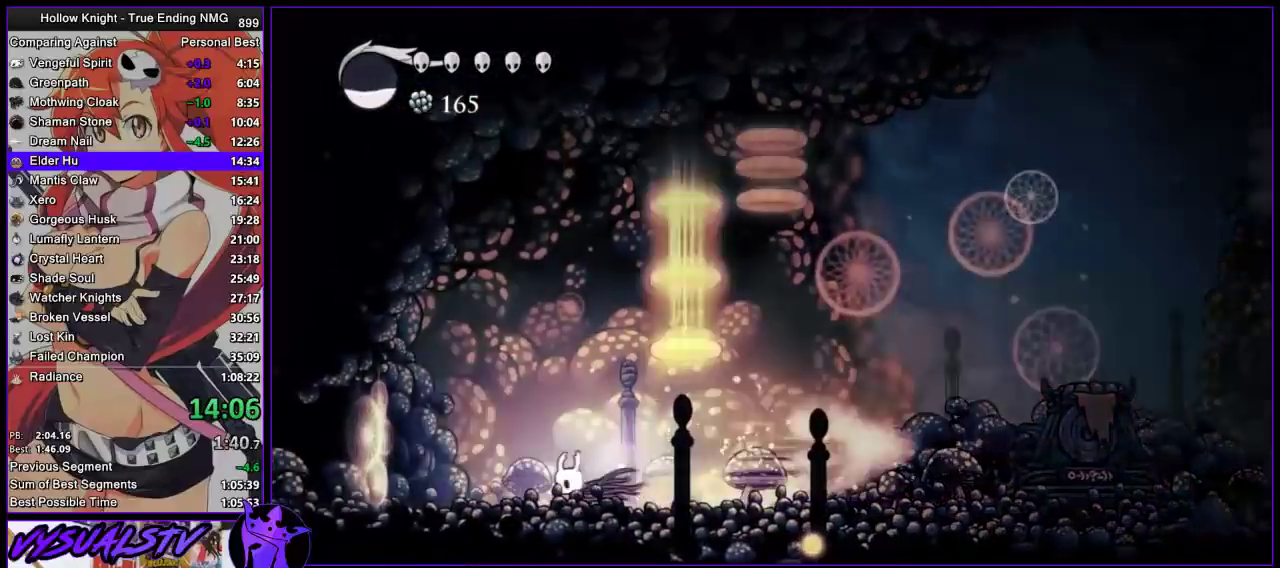
{"buttons": [], "left_stick": "right", "right_stick": "center", "events": [[33, "R2", "up"], [467, "left_stick", "right"]]}
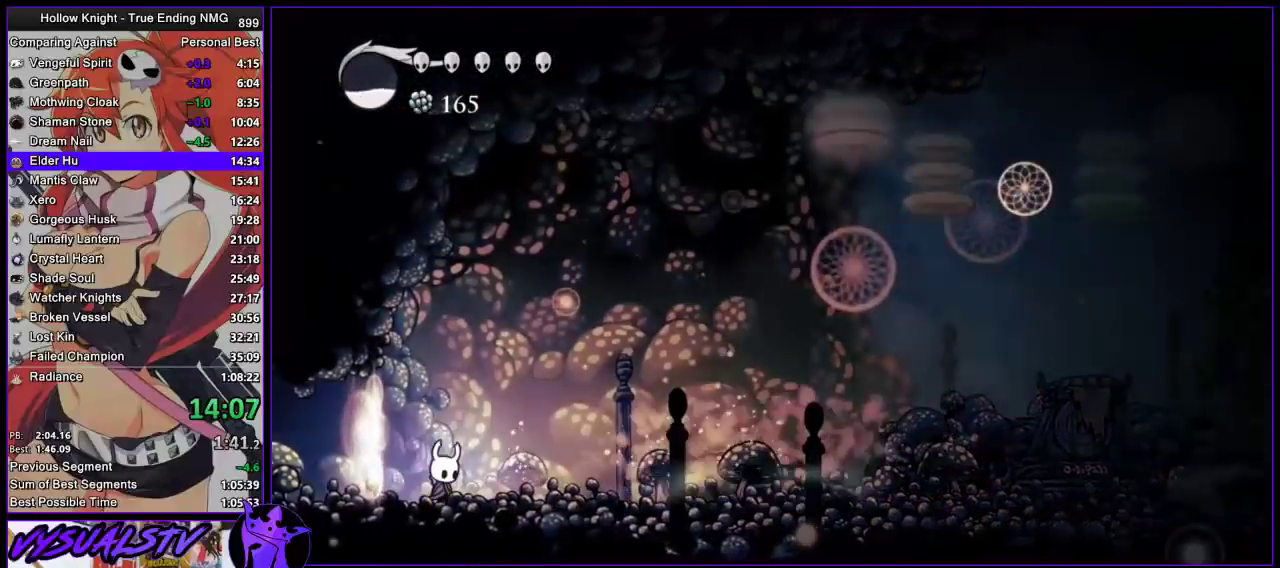
{"buttons": [], "left_stick": "right", "right_stick": "center", "events": [[67, "left_stick", "center"], [467, "left_stick", "right"]]}
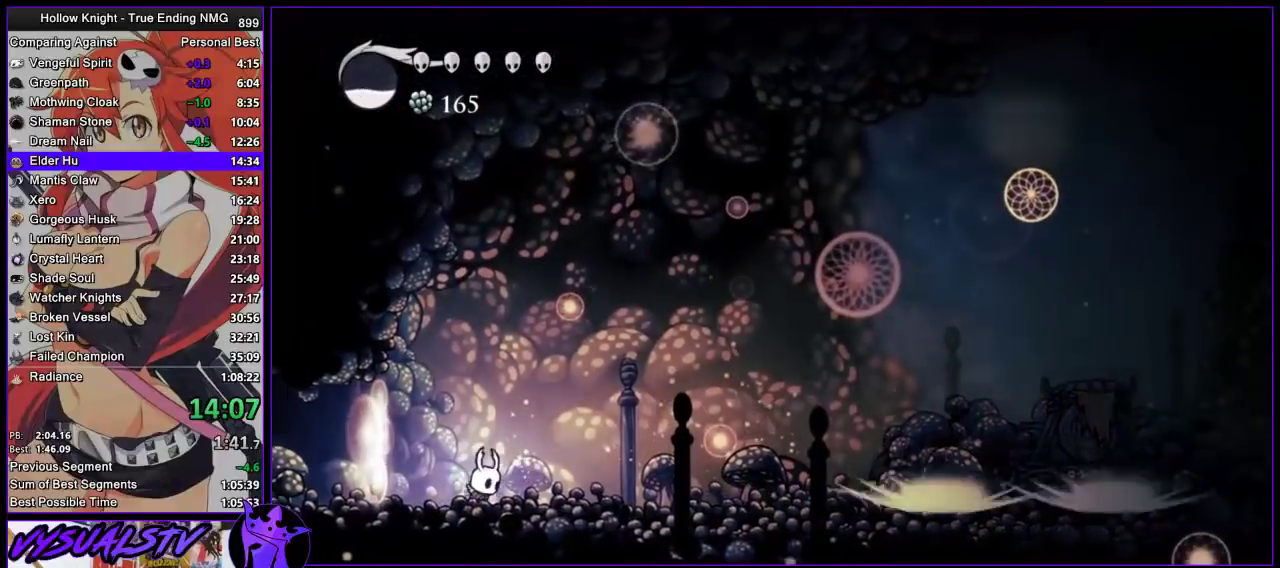
{"buttons": ["CROSS"], "left_stick": "center", "right_stick": "center", "events": [[100, "left_stick", "center"], [300, "CROSS", "down"]]}
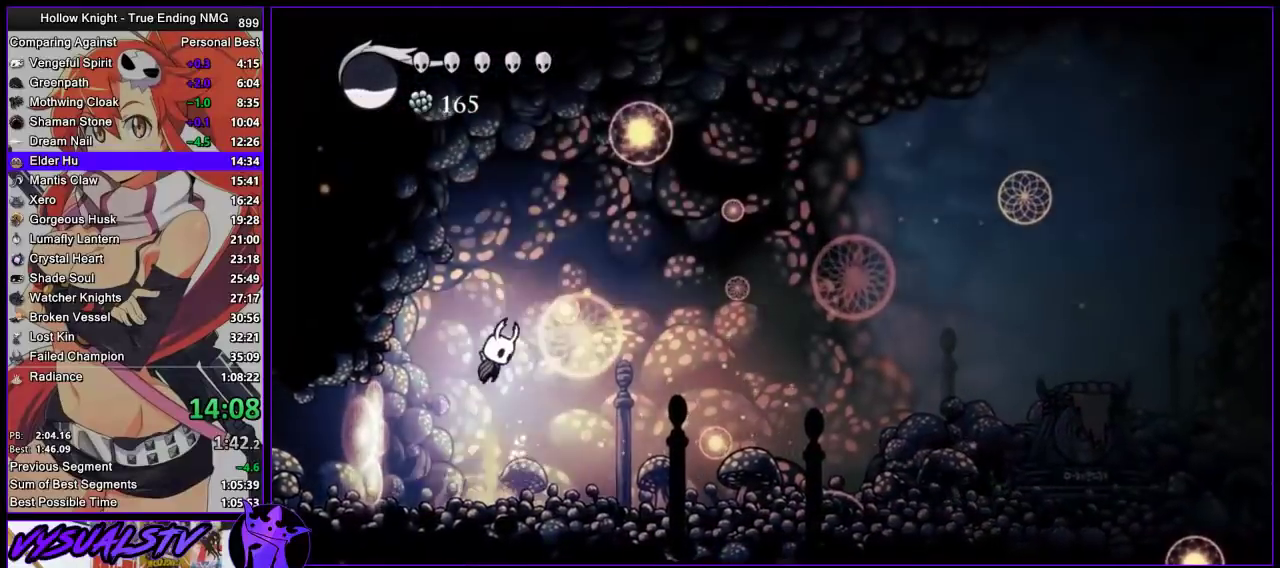
{"buttons": [], "left_stick": "center", "right_stick": "center", "events": [[67, "left_stick", "right"], [200, "left_stick", "center"], [267, "SQUARE", "down"], [400, "CROSS", "up"], [400, "SQUARE", "up"]]}
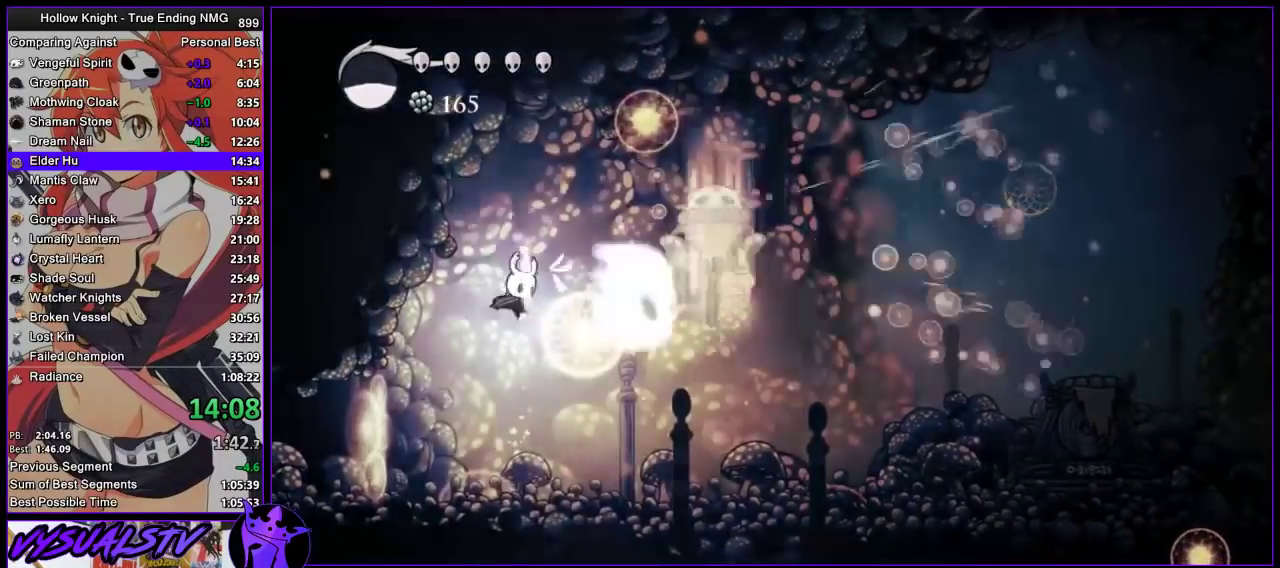
{"buttons": [], "left_stick": "right", "right_stick": "center", "events": [[200, "left_stick", "right"]]}
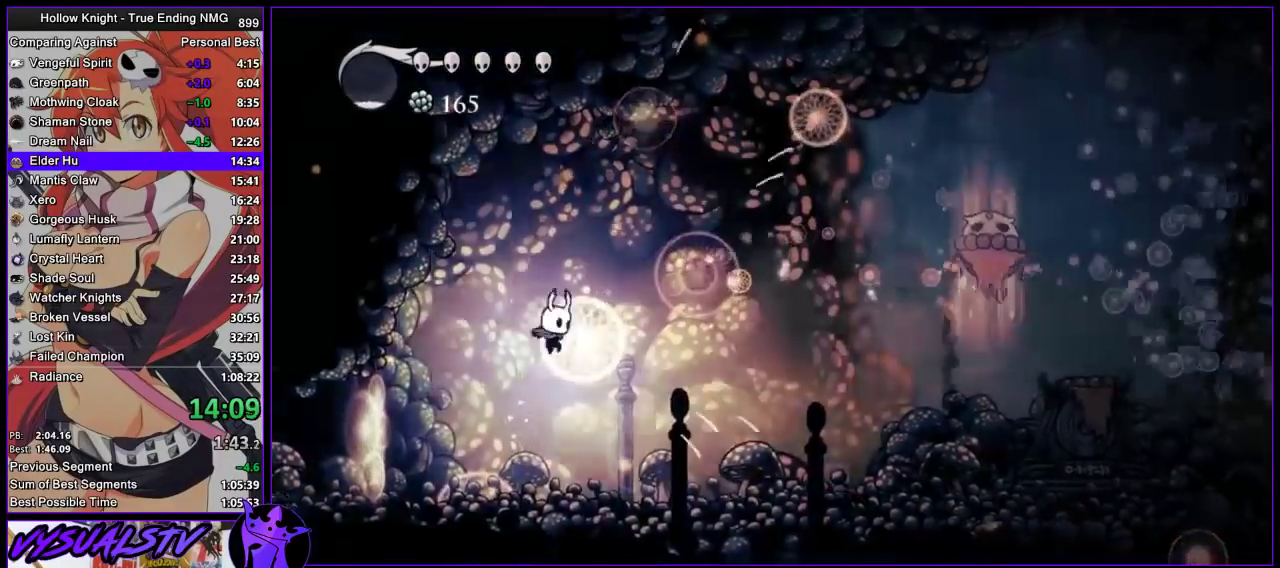
{"buttons": [], "left_stick": "right", "right_stick": "center", "events": [[233, "R2", "down"], [467, "R2", "up"]]}
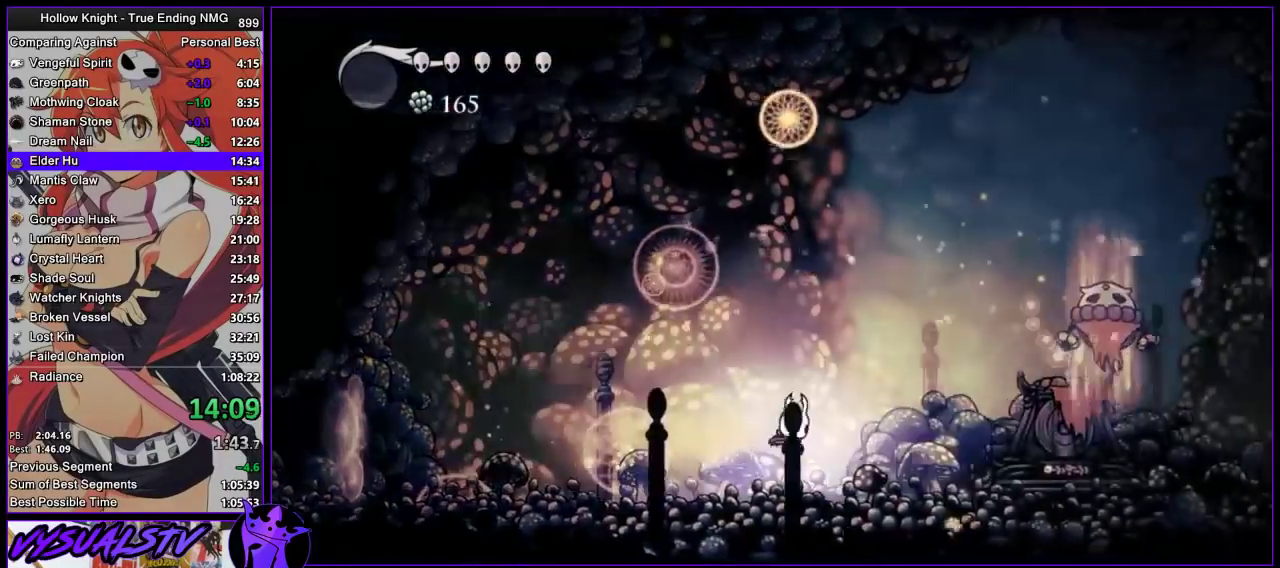
{"buttons": ["R2"], "left_stick": "right", "right_stick": "center", "events": [[33, "R2", "down"], [133, "R2", "up"], [200, "R2", "down"], [267, "R2", "up"], [333, "R2", "down"]]}
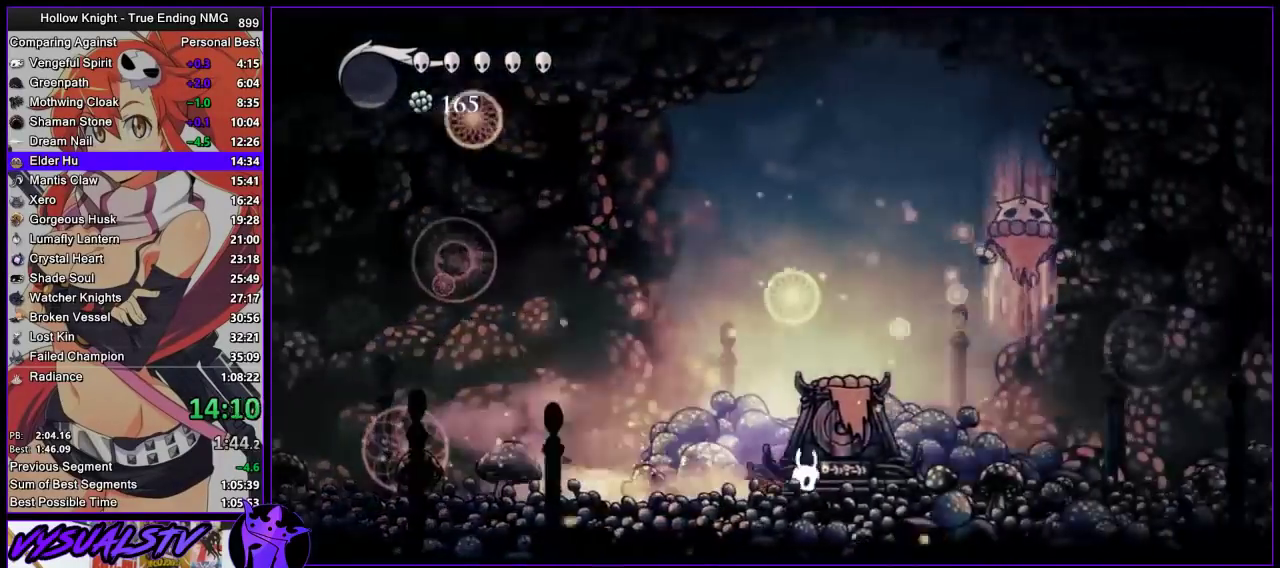
{"buttons": ["CROSS"], "left_stick": "right", "right_stick": "center", "events": [[67, "R2", "up"], [333, "CROSS", "down"]]}
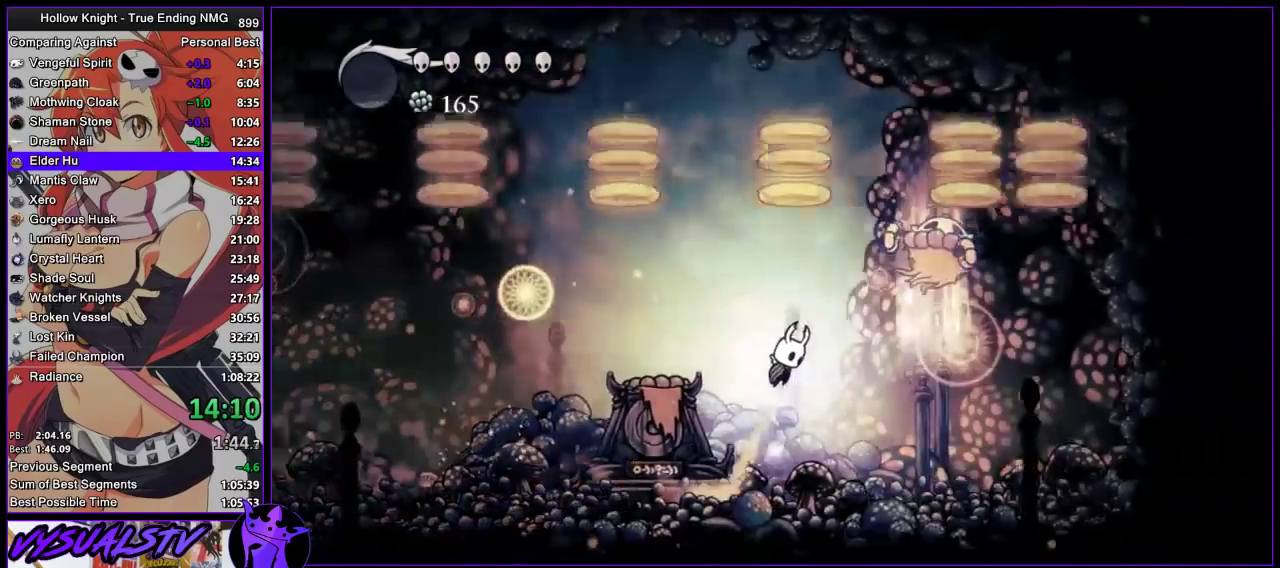
{"buttons": [], "left_stick": "right", "right_stick": "center", "events": [[167, "SQUARE", "down"], [333, "CROSS", "up"], [400, "SQUARE", "up"]]}
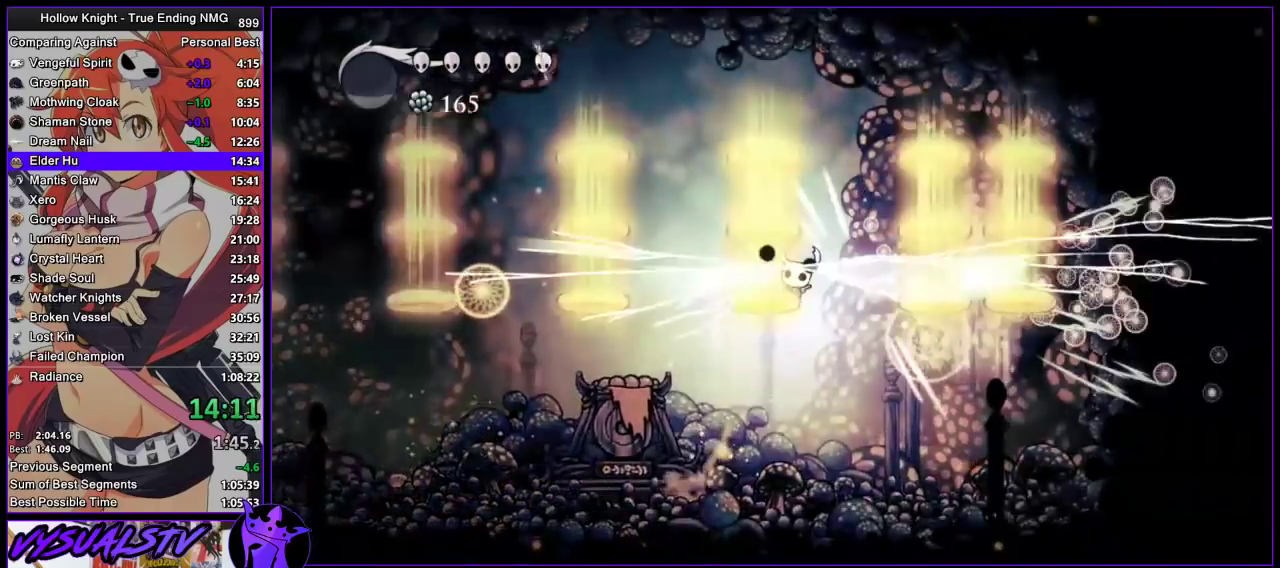
{"buttons": ["SQUARE"], "left_stick": "right", "right_stick": "center", "events": [[500, "SQUARE", "down"]]}
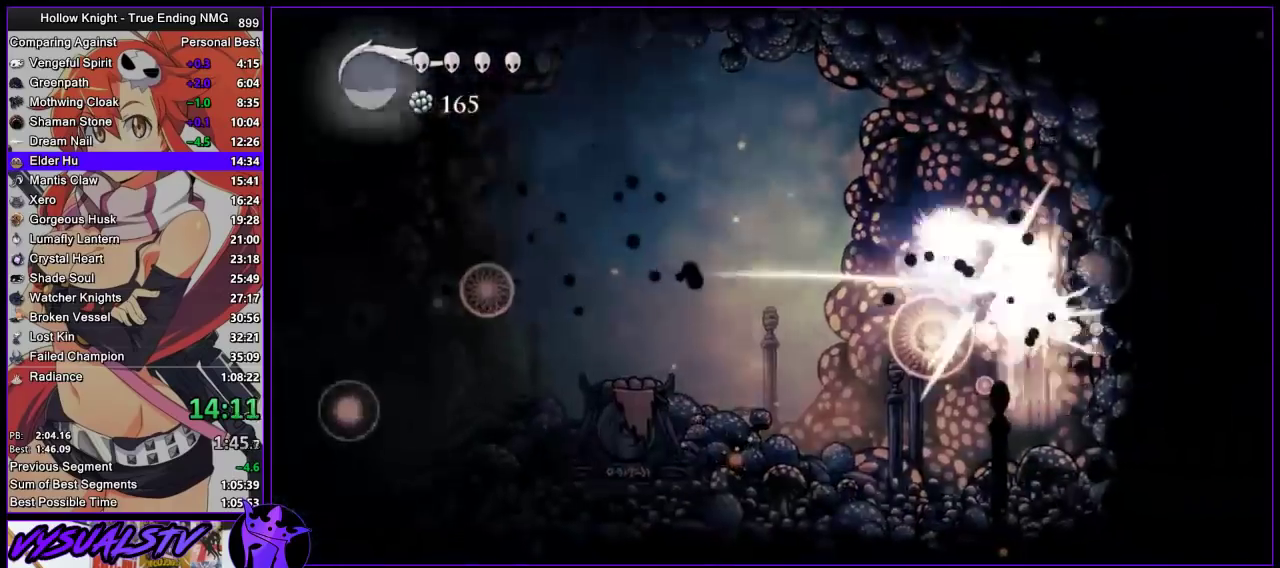
{"buttons": ["CROSS"], "left_stick": "up-right", "right_stick": "center", "events": [[100, "SQUARE", "up"], [133, "left_stick", "center"], [200, "left_stick", "left"], [400, "left_stick", "up-right"], [433, "CROSS", "down"]]}
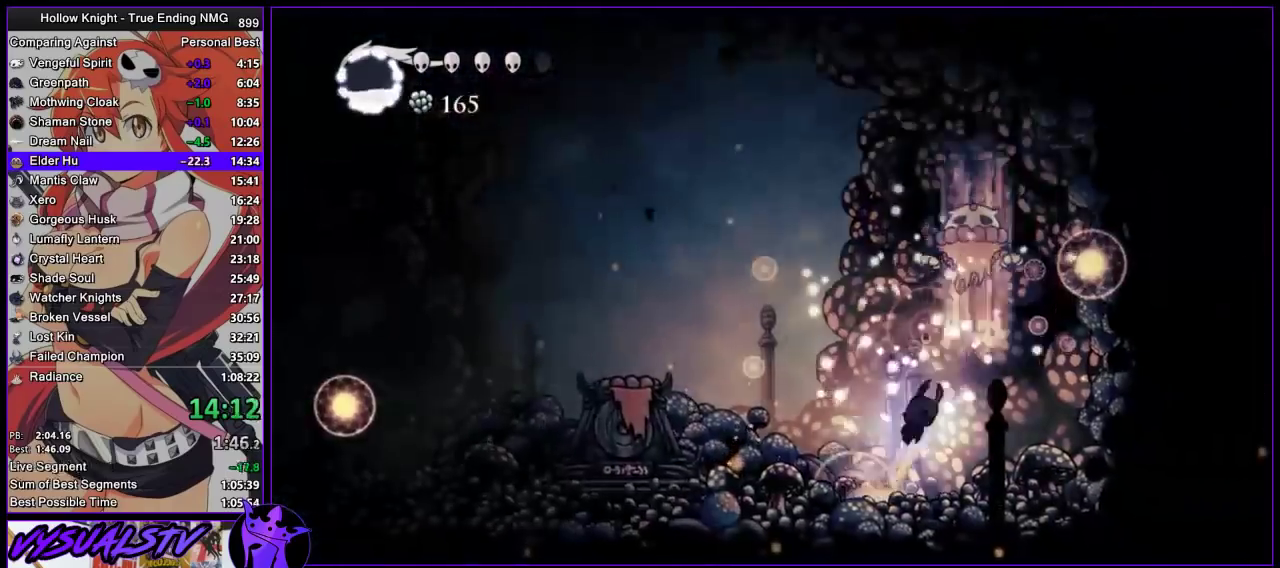
{"buttons": [], "left_stick": "up-left", "right_stick": "center", "events": [[133, "SQUARE", "down"], [133, "left_stick", "up-left"], [200, "left_stick", "left"], [233, "CROSS", "up"], [233, "SQUARE", "up"], [400, "left_stick", "up-left"]]}
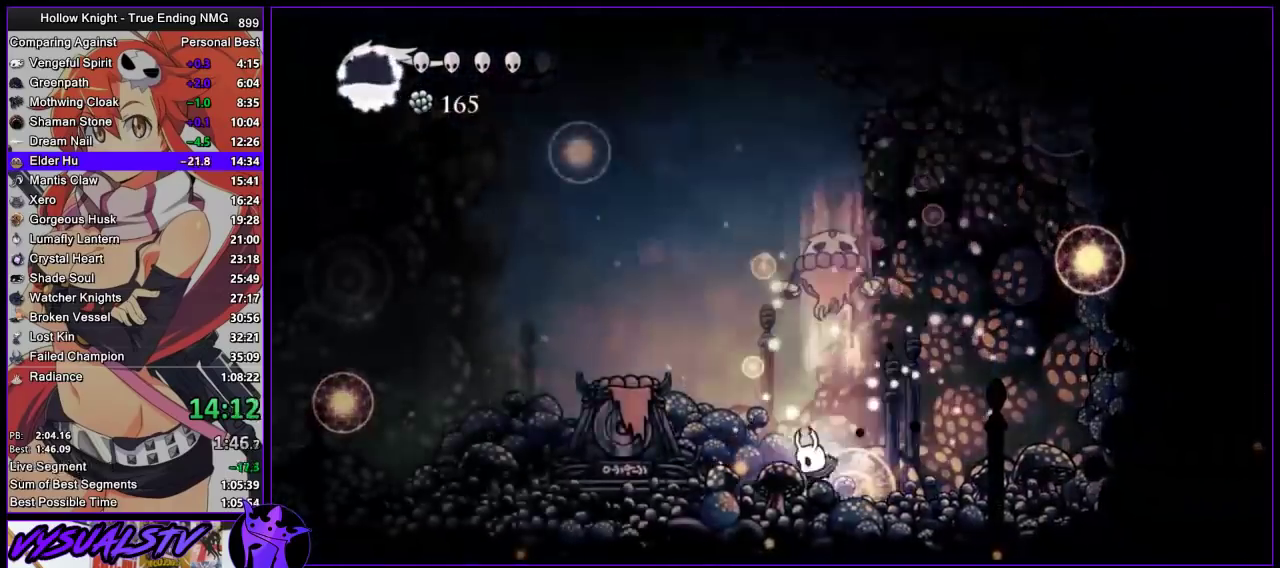
{"buttons": [], "left_stick": "up-right", "right_stick": "center", "events": [[33, "CROSS", "down"], [67, "left_stick", "up"], [133, "SQUARE", "down"], [200, "CROSS", "up"], [233, "SQUARE", "up"], [233, "left_stick", "up-left"], [400, "left_stick", "up-right"]]}
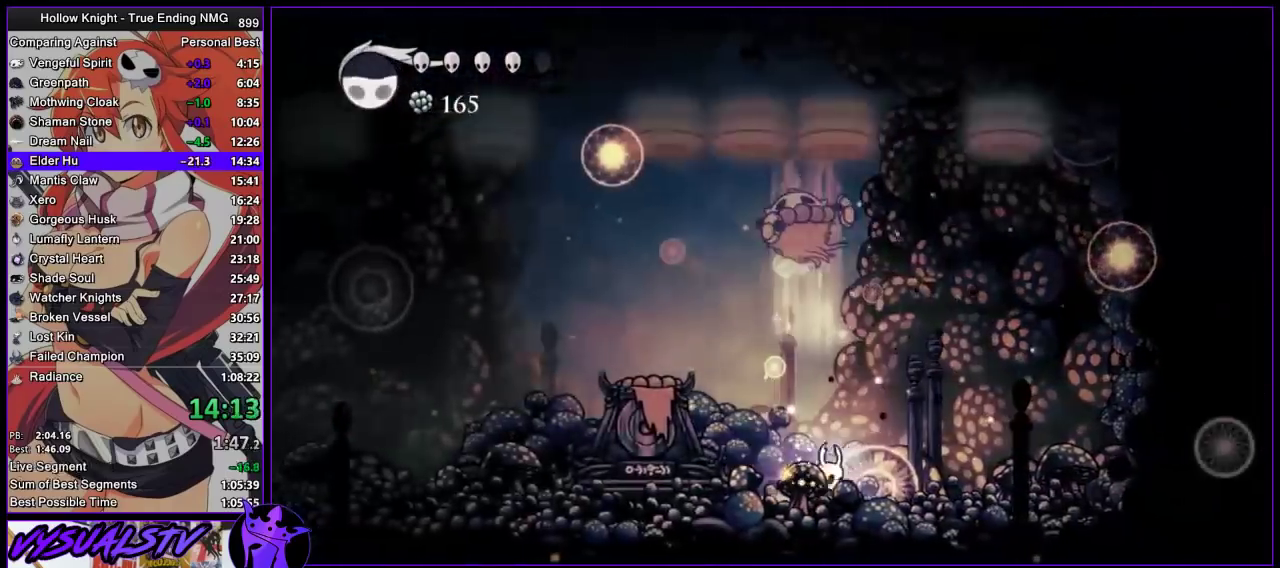
{"buttons": ["CROSS"], "left_stick": "left", "right_stick": "center", "events": [[33, "left_stick", "right"], [200, "CROSS", "down"], [400, "left_stick", "left"]]}
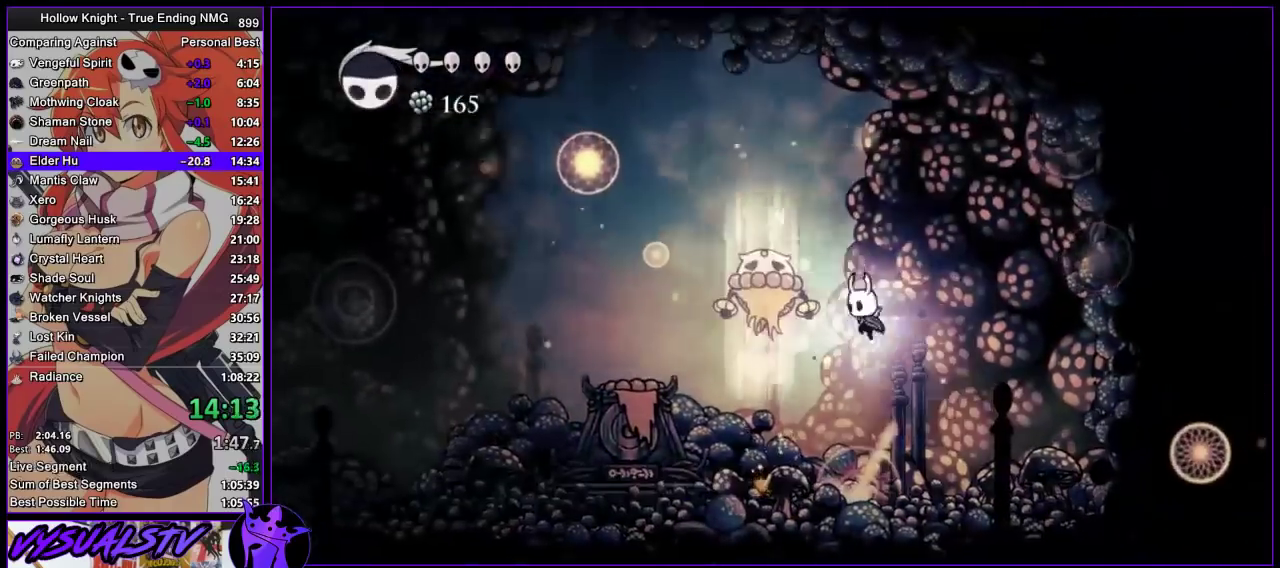
{"buttons": [], "left_stick": "left", "right_stick": "center", "events": [[100, "SQUARE", "down"], [167, "CROSS", "up"], [167, "SQUARE", "up"]]}
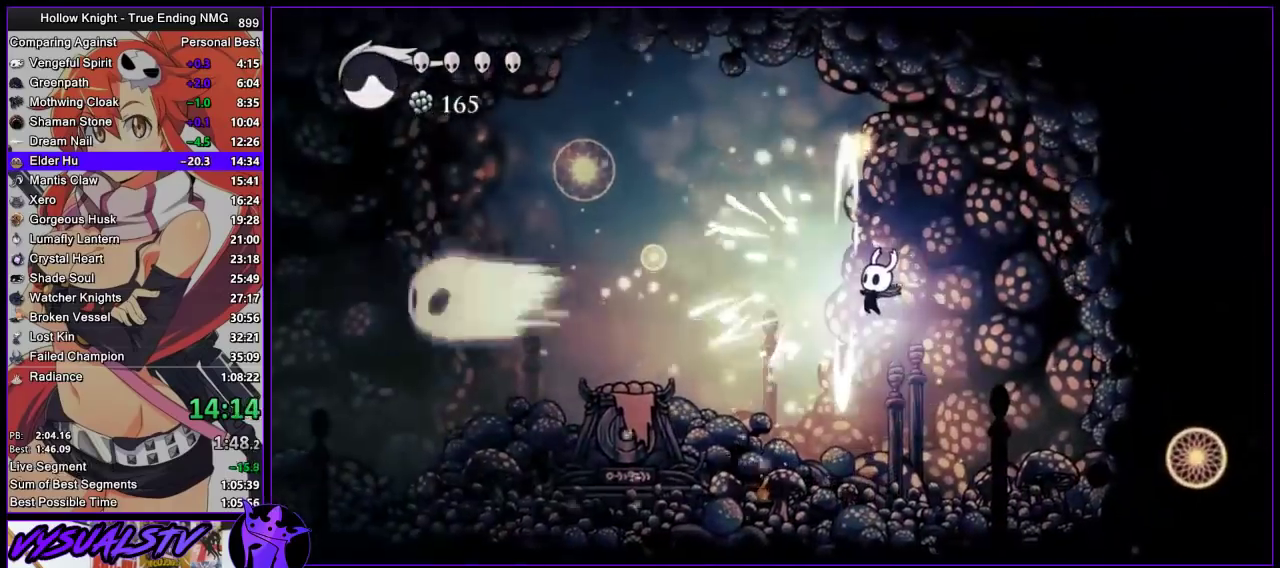
{"buttons": [], "left_stick": "left", "right_stick": "center", "events": [[100, "R2", "down"], [333, "R2", "up"], [400, "R2", "down"], [500, "R2", "up"]]}
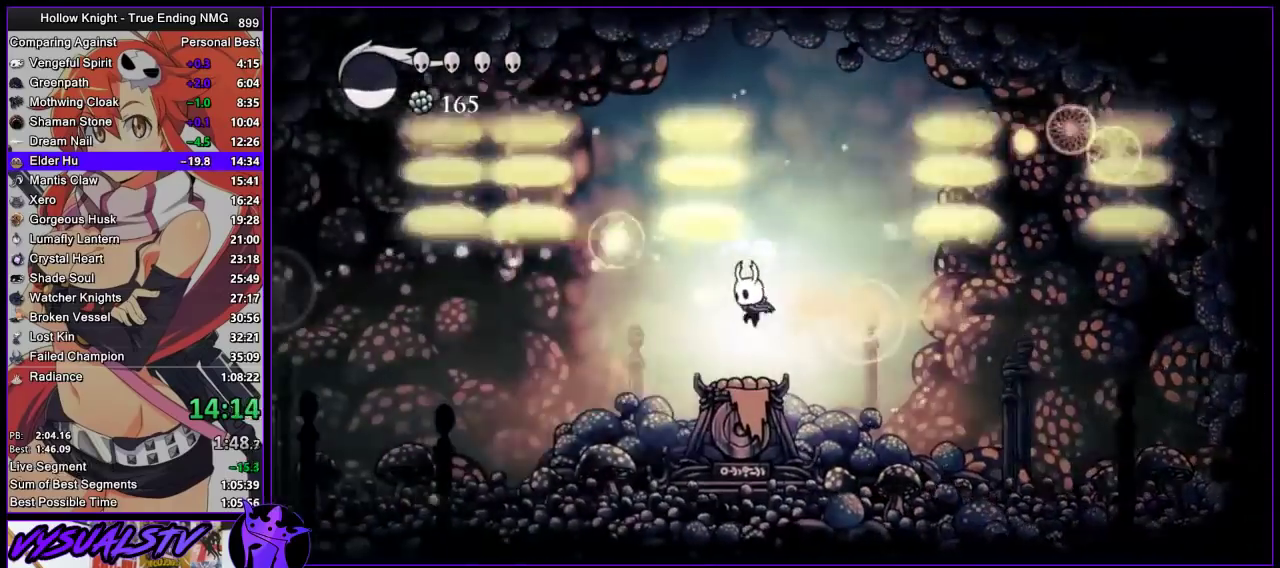
{"buttons": [], "left_stick": "right", "right_stick": "center", "events": [[67, "R2", "down"], [167, "R2", "up"], [467, "left_stick", "right"]]}
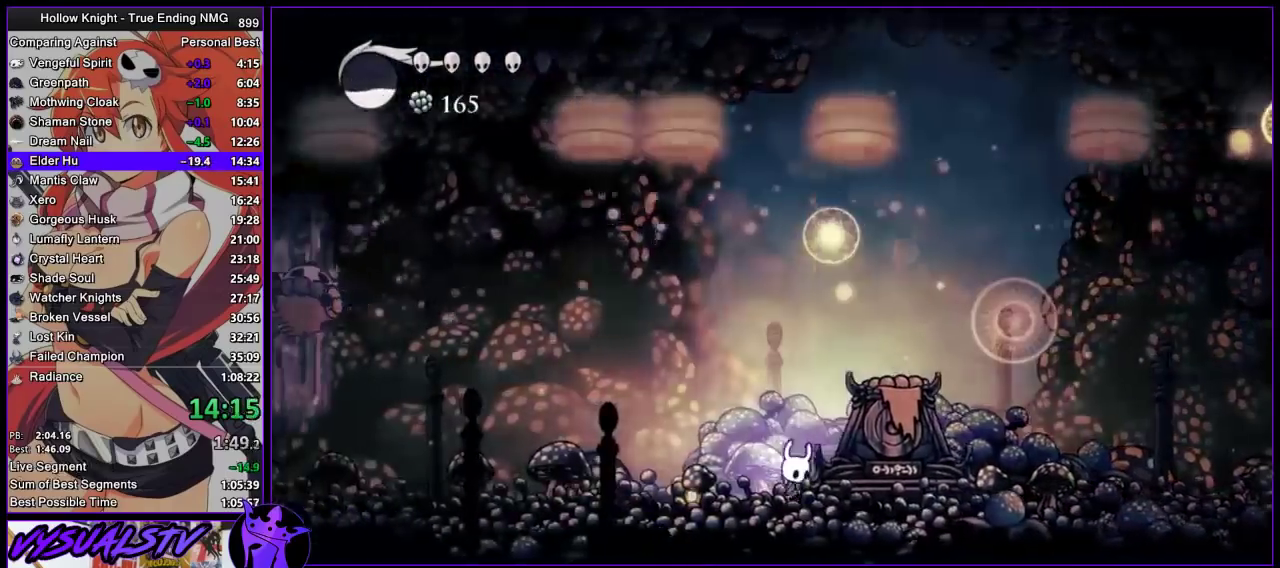
{"buttons": ["CROSS"], "left_stick": "left", "right_stick": "center", "events": [[133, "left_stick", "left"], [167, "CROSS", "down"]]}
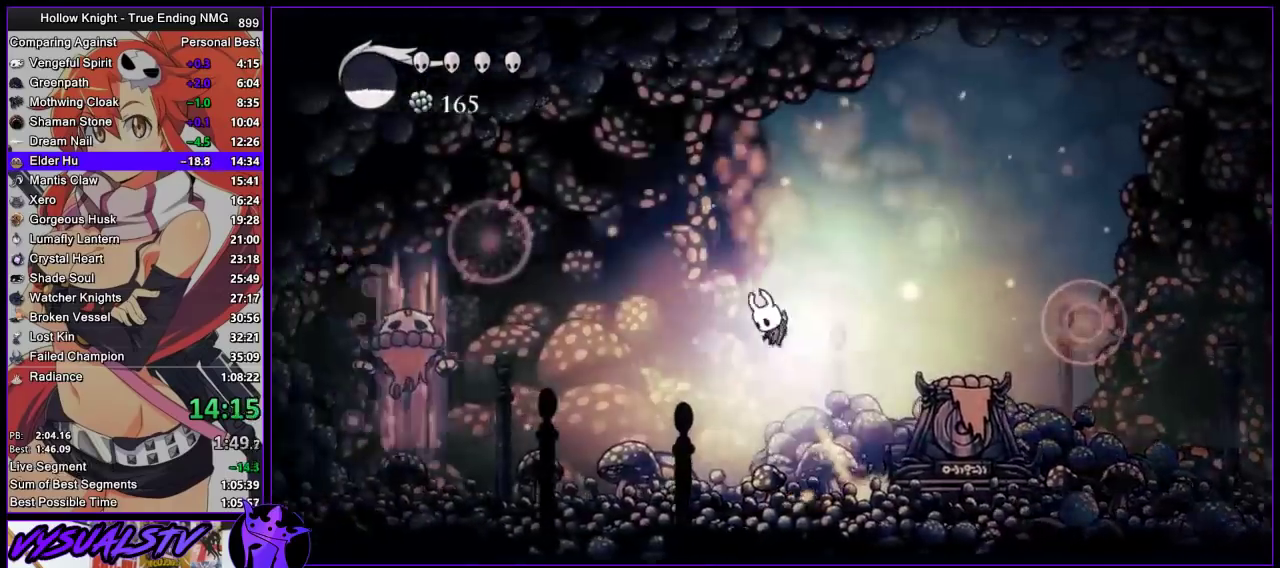
{"buttons": [], "left_stick": "left", "right_stick": "center", "events": [[33, "CROSS", "up"]]}
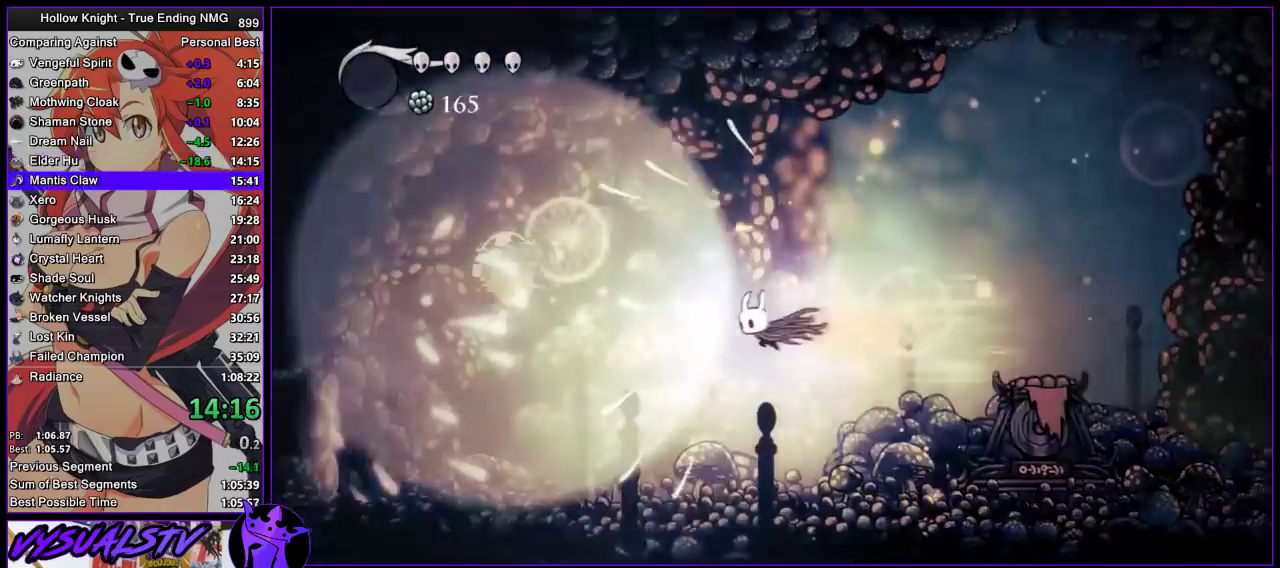
{"buttons": ["R2"], "left_stick": "right", "right_stick": "center", "events": [[233, "left_stick", "right"], [367, "R2", "down"], [433, "R2", "up"], [500, "R2", "down"]]}
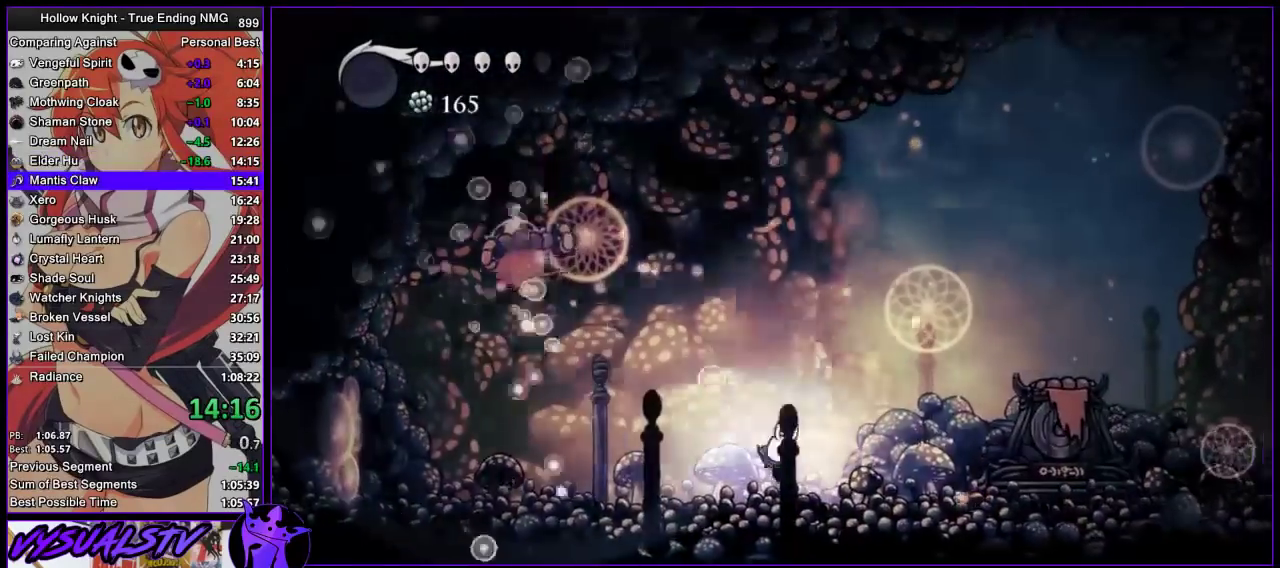
{"buttons": [], "left_stick": "center", "right_stick": "center", "events": [[67, "R2", "up"], [133, "R2", "down"], [267, "R2", "up"], [433, "left_stick", "center"]]}
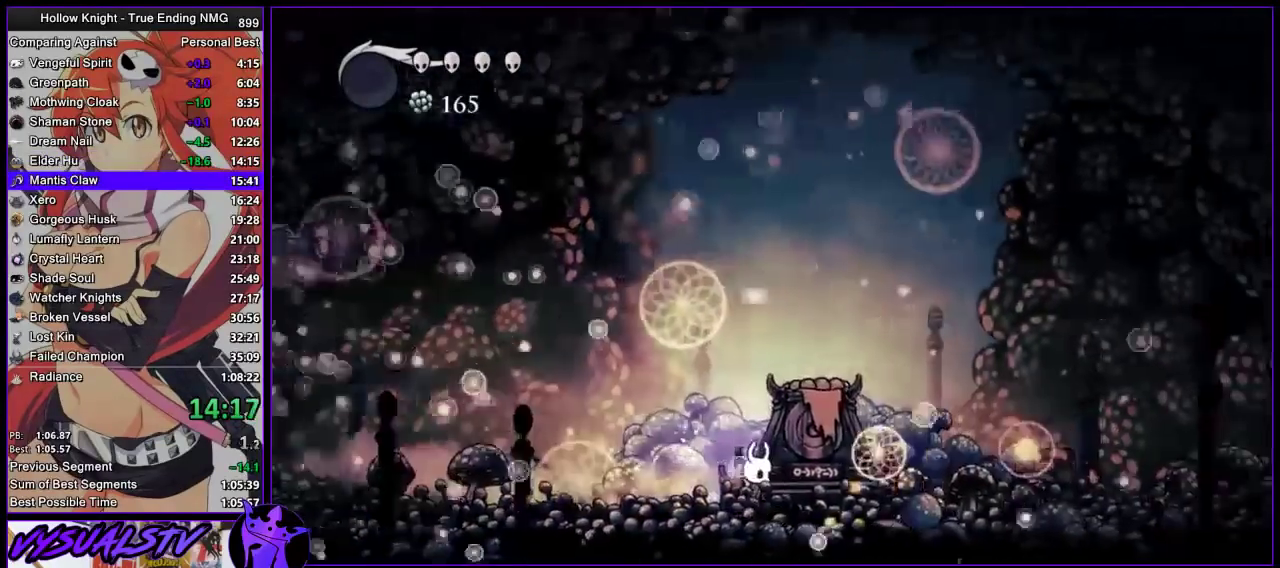
{"buttons": [], "left_stick": "center", "right_stick": "center", "events": []}
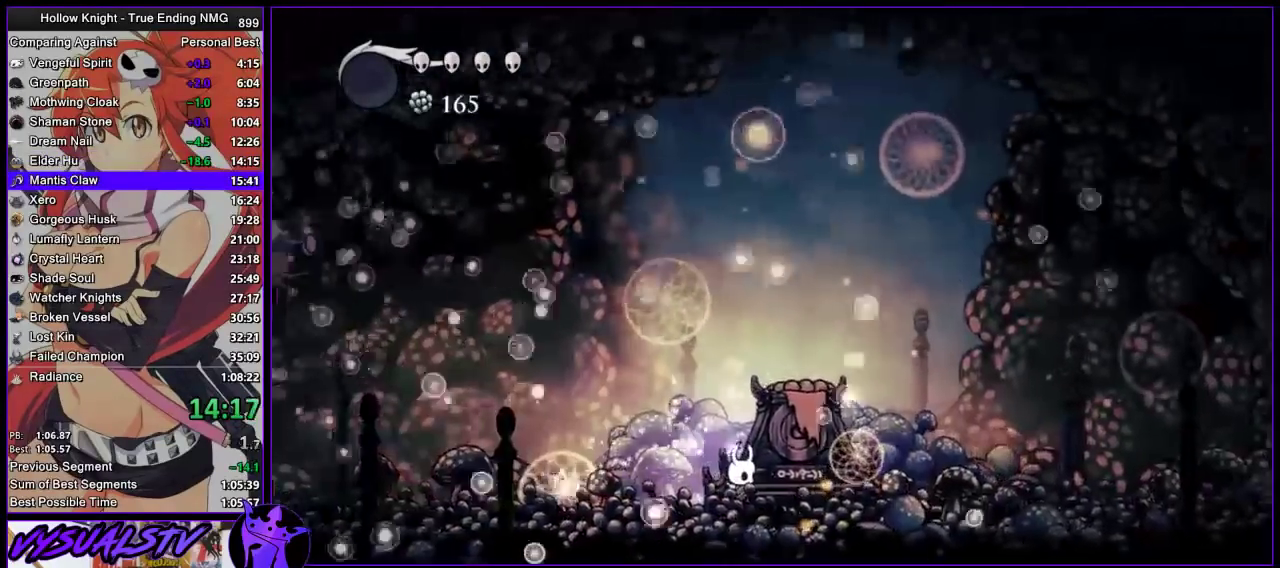
{"buttons": [], "left_stick": "center", "right_stick": "center", "events": []}
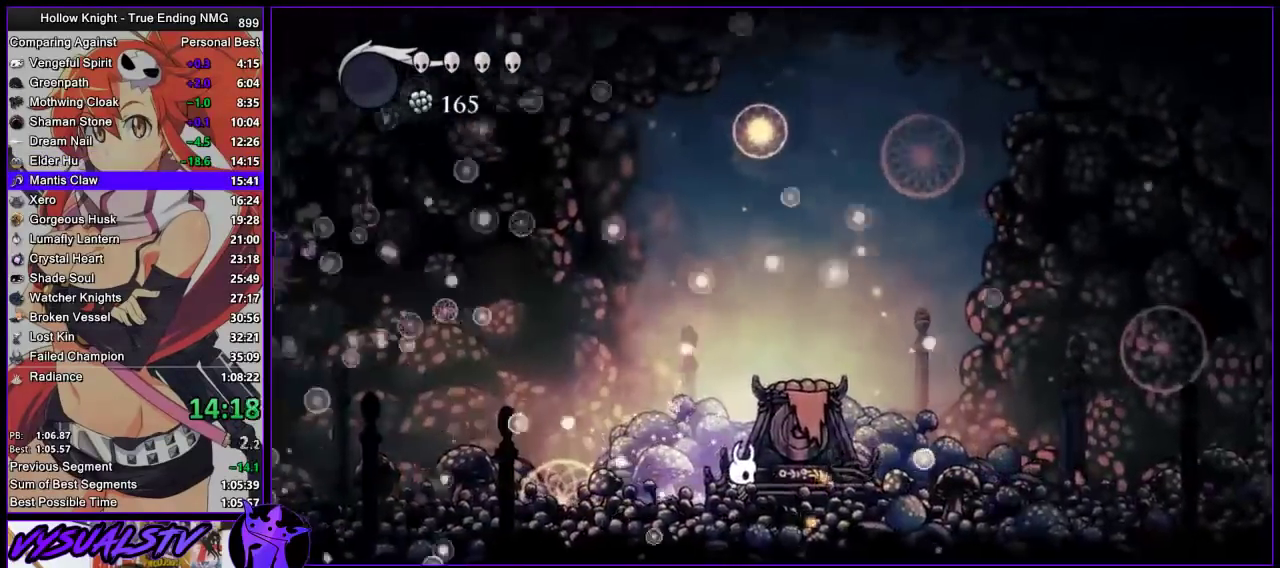
{"buttons": [], "left_stick": "center", "right_stick": "center", "events": []}
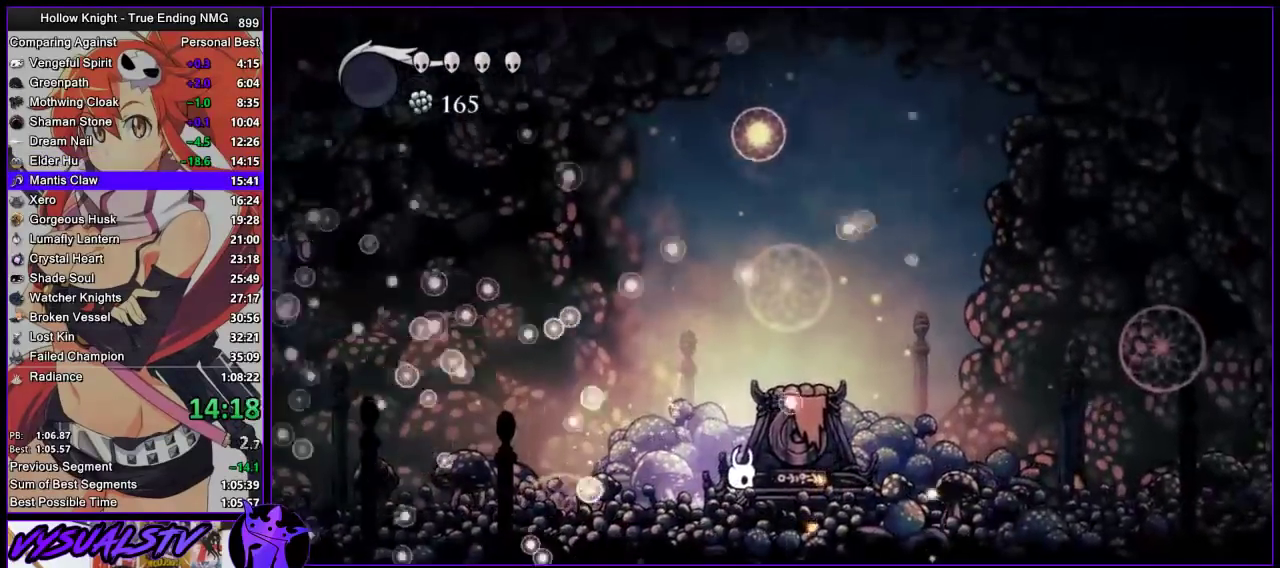
{"buttons": [], "left_stick": "center", "right_stick": "center", "events": []}
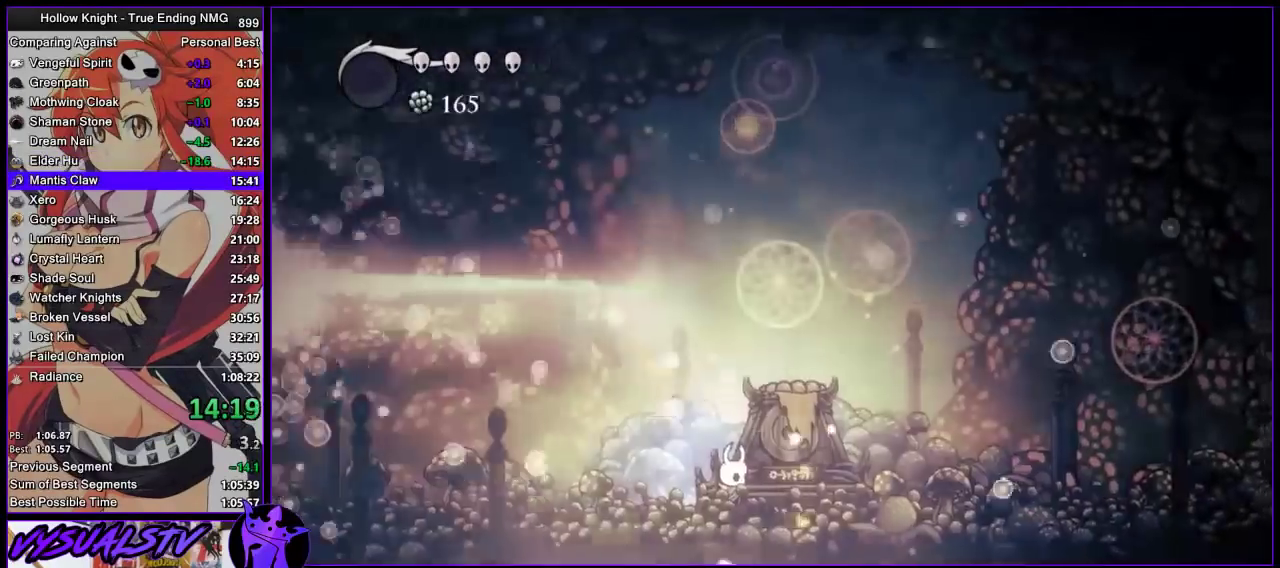
{"buttons": [], "left_stick": "center", "right_stick": "center", "events": []}
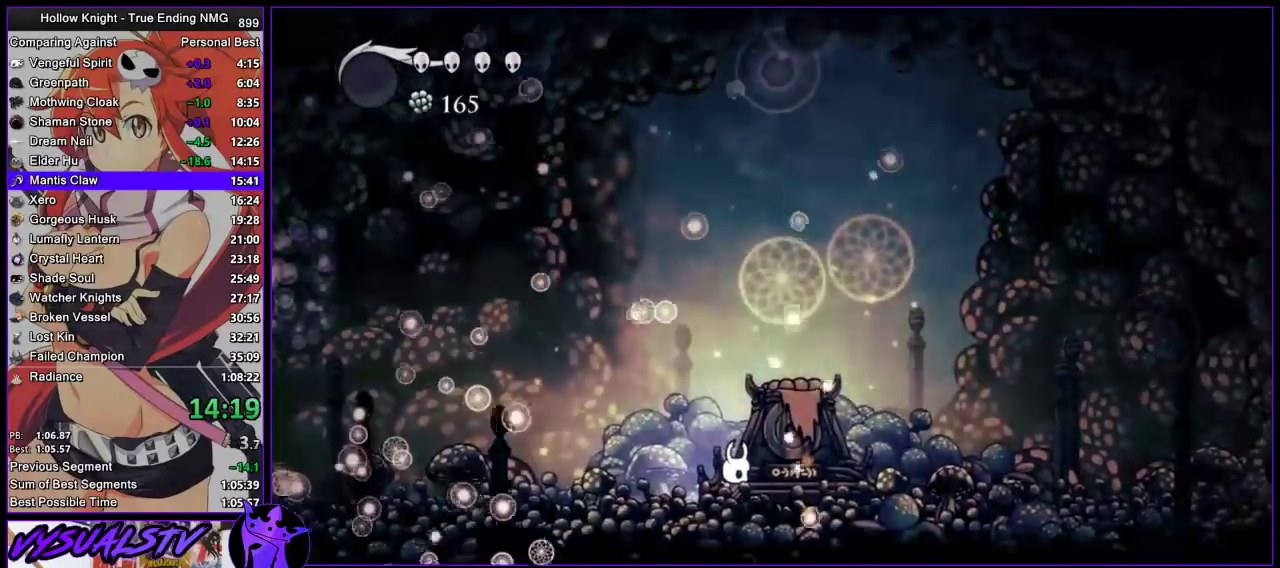
{"buttons": [], "left_stick": "center", "right_stick": "center", "events": []}